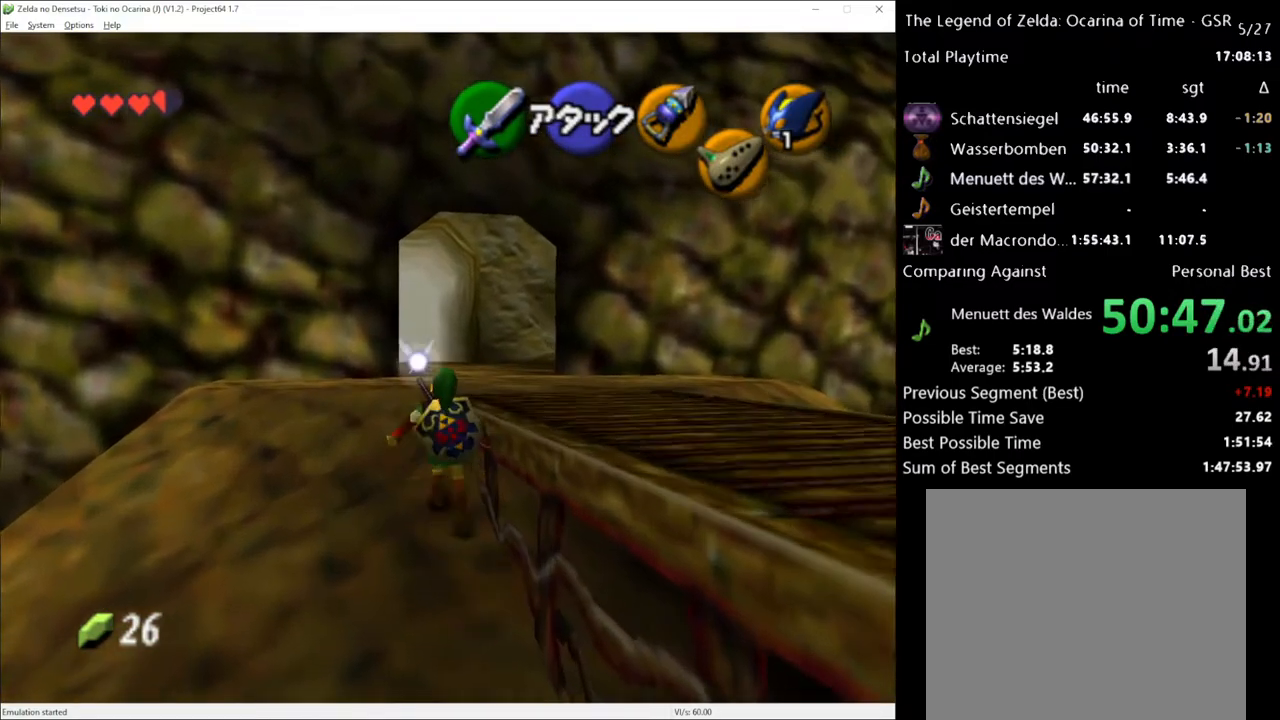
Gameplay with a controller (Xbox layout); each line is a JSON object with the inputs held at the frame after it. "events" lists button and stick changes between this image and that frame as [ms after this image, input, new state], when the widget could be followed in between. Not read: L1 L3 R1 R3.
{"buttons": [], "left_stick": "up", "right_stick": "center", "events": []}
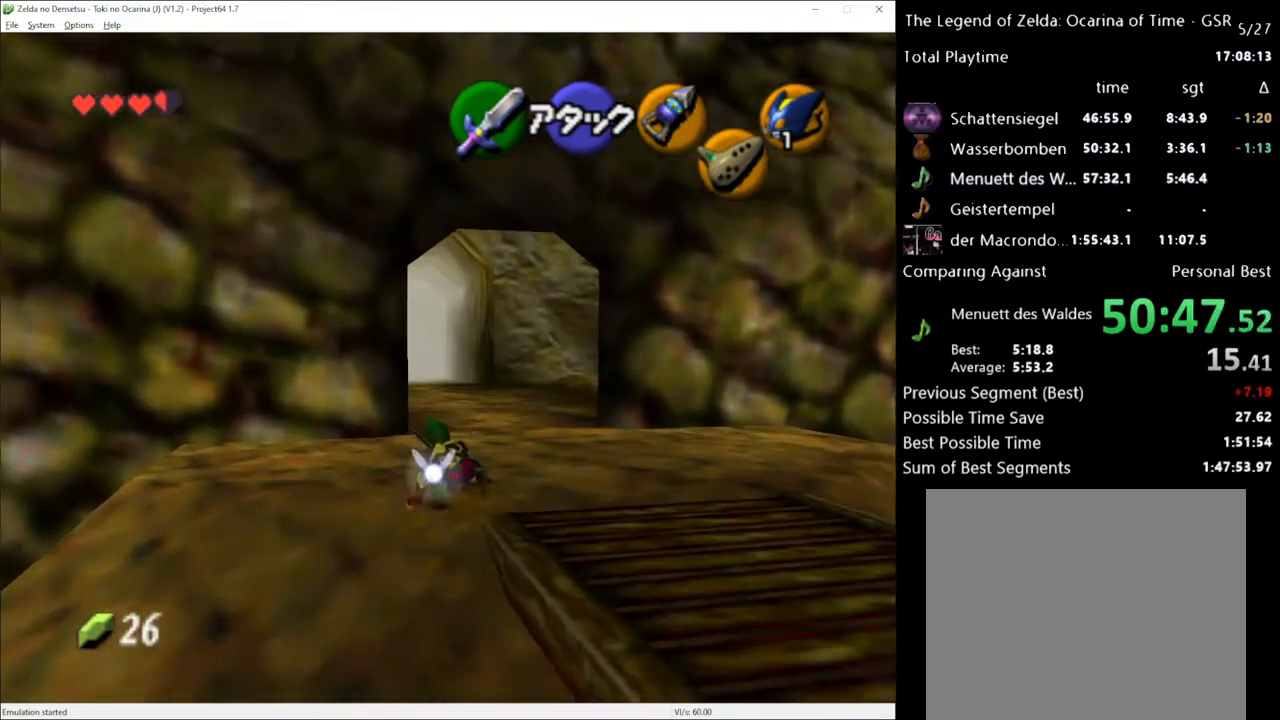
{"buttons": [], "left_stick": "up", "right_stick": "center", "events": [[117, "A", "down"], [283, "A", "up"]]}
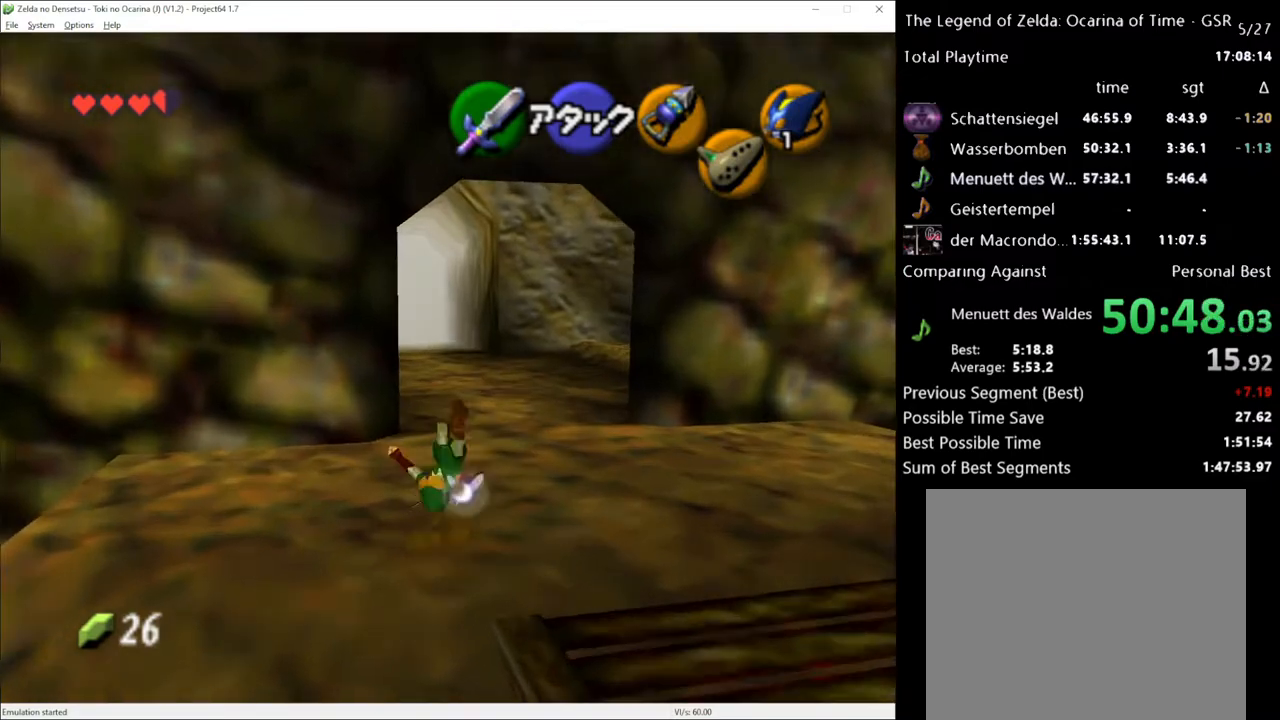
{"buttons": ["A"], "left_stick": "up", "right_stick": "center", "events": [[367, "A", "down"]]}
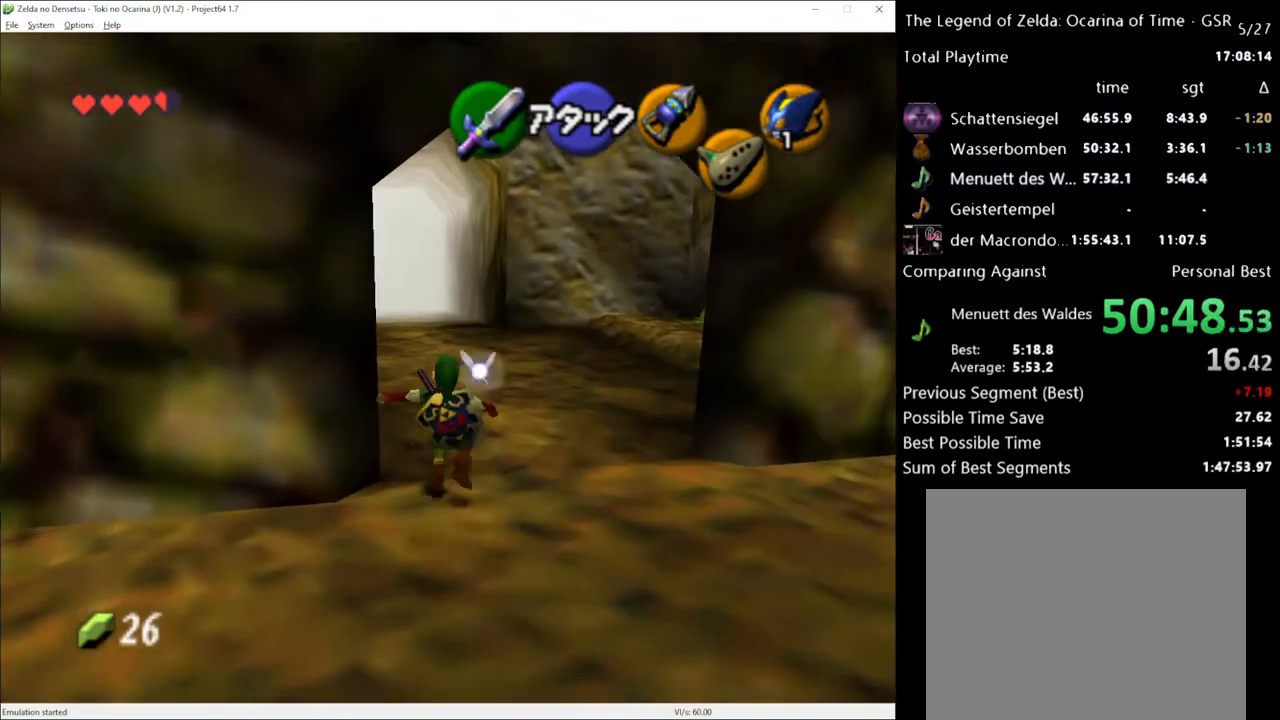
{"buttons": [], "left_stick": "up", "right_stick": "center", "events": [[17, "A", "up"]]}
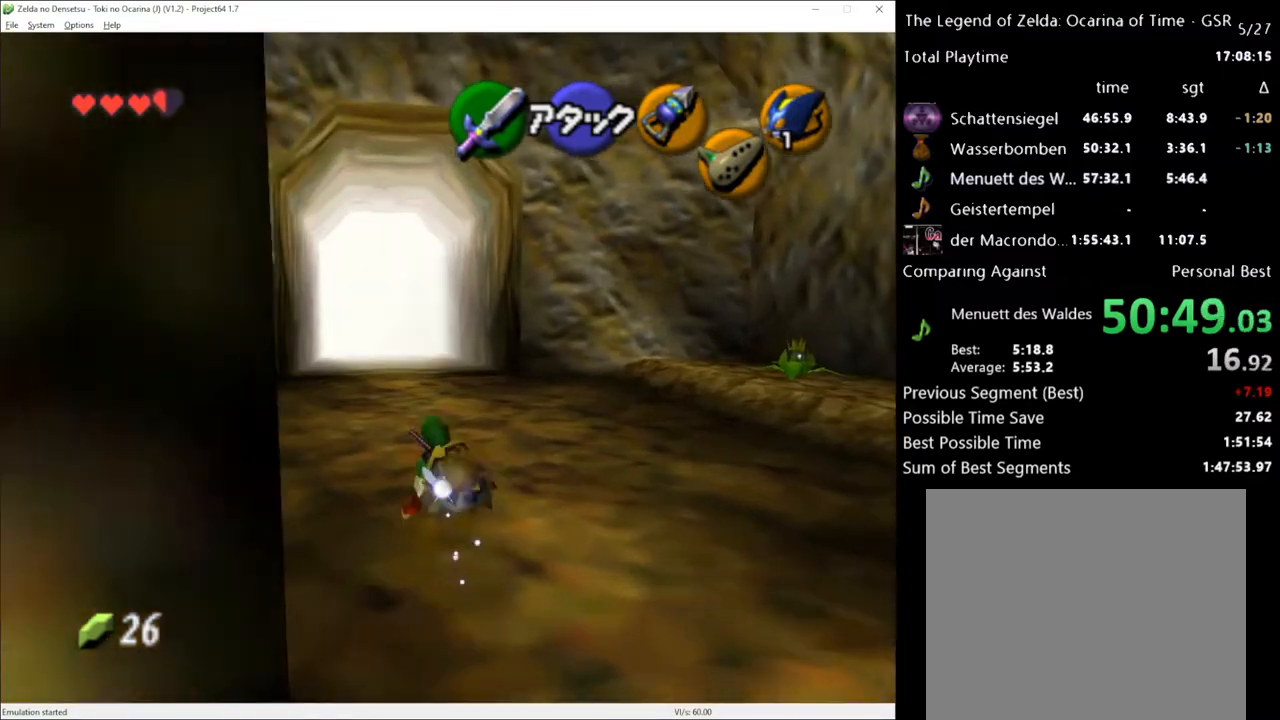
{"buttons": [], "left_stick": "up", "right_stick": "center", "events": [[150, "A", "down"], [250, "A", "up"]]}
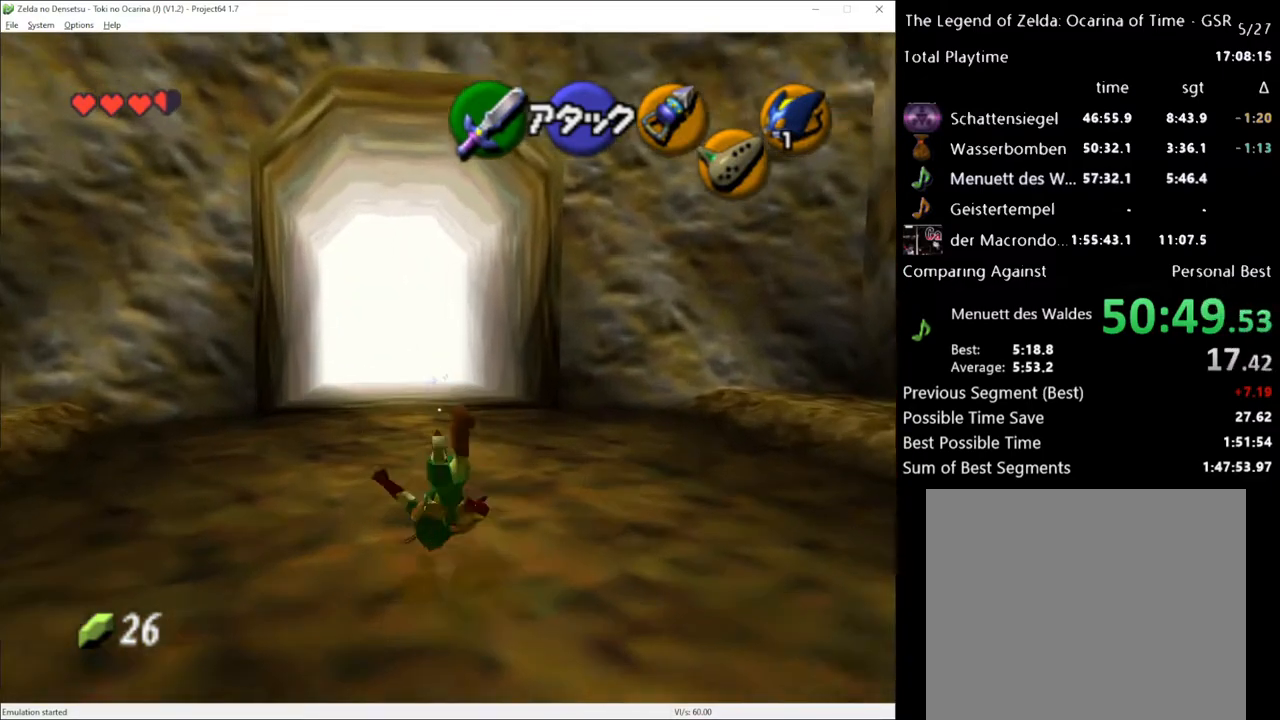
{"buttons": [], "left_stick": "up", "right_stick": "center", "events": [[367, "A", "down"], [467, "A", "up"]]}
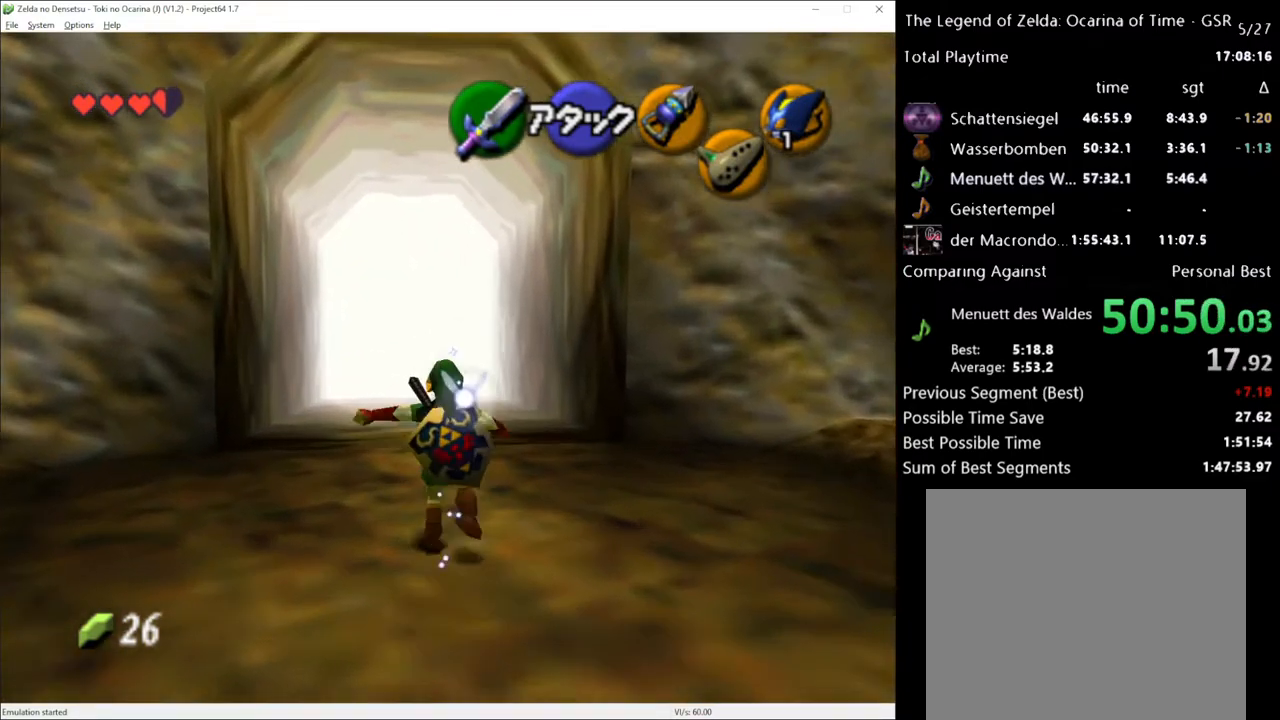
{"buttons": [], "left_stick": "up", "right_stick": "center", "events": []}
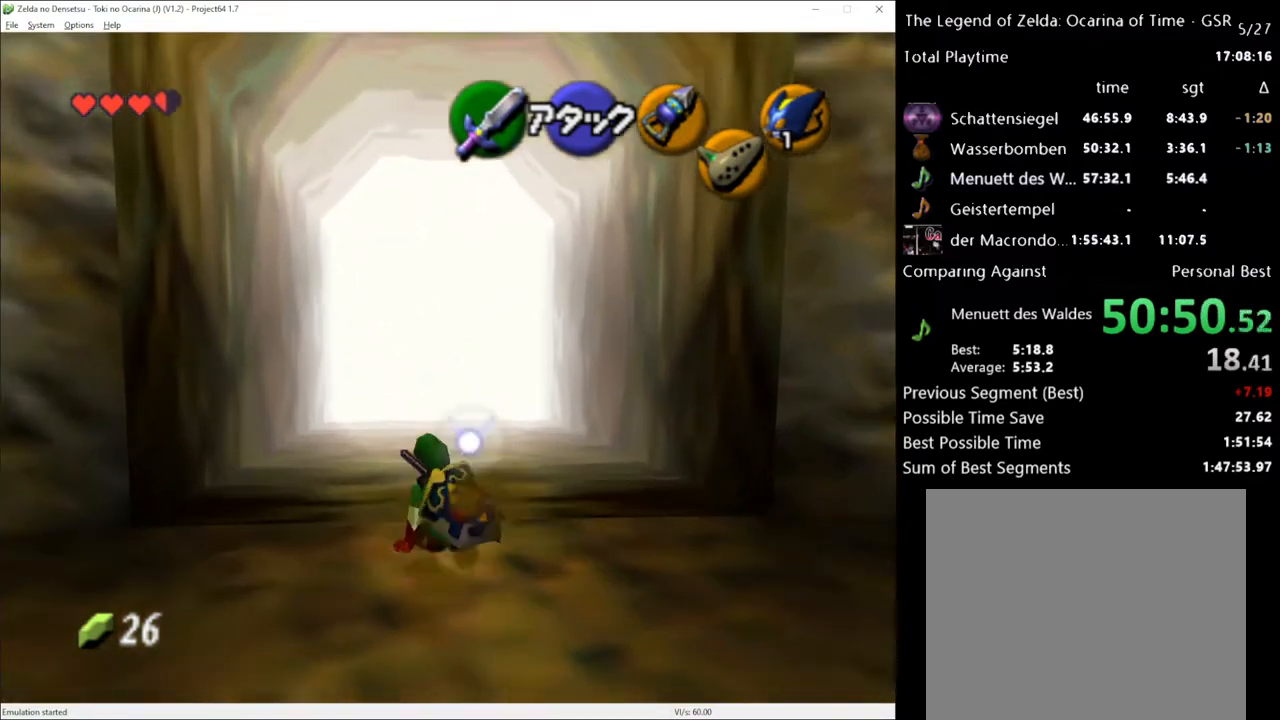
{"buttons": [], "left_stick": "up", "right_stick": "center", "events": []}
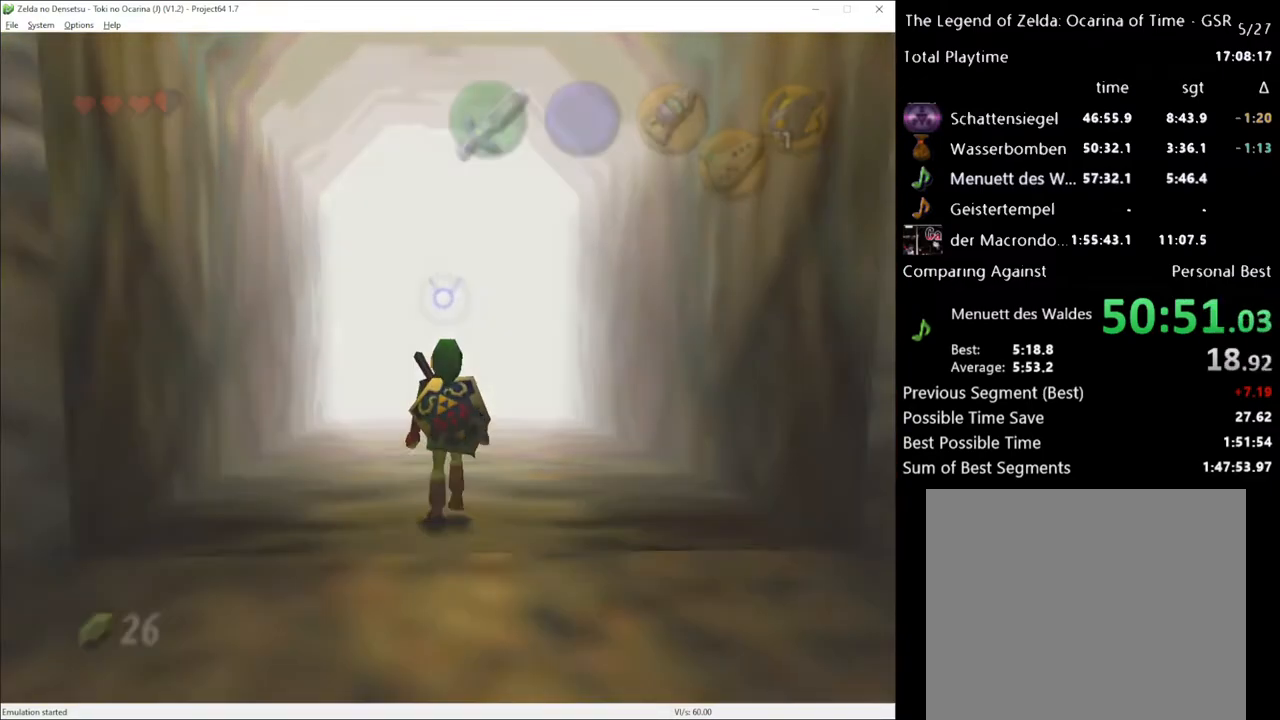
{"buttons": [], "left_stick": "up", "right_stick": "center", "events": []}
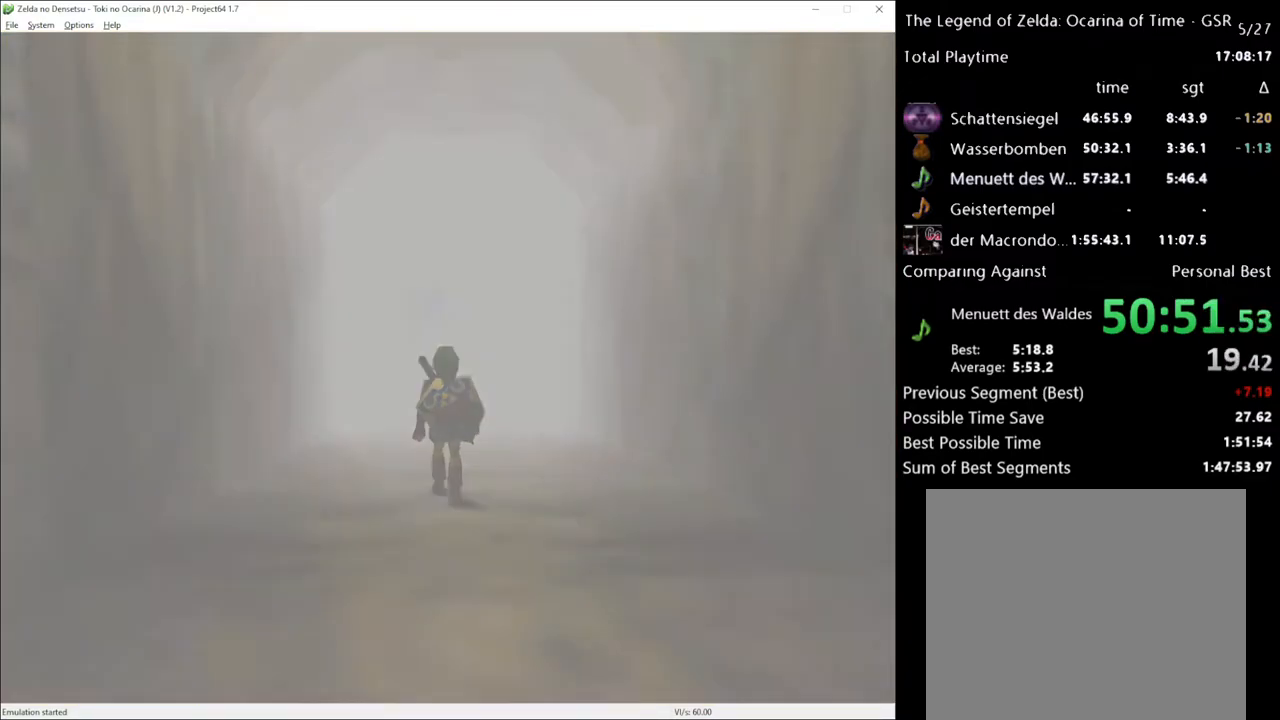
{"buttons": [], "left_stick": "center", "right_stick": "center", "events": [[367, "left_stick", "center"]]}
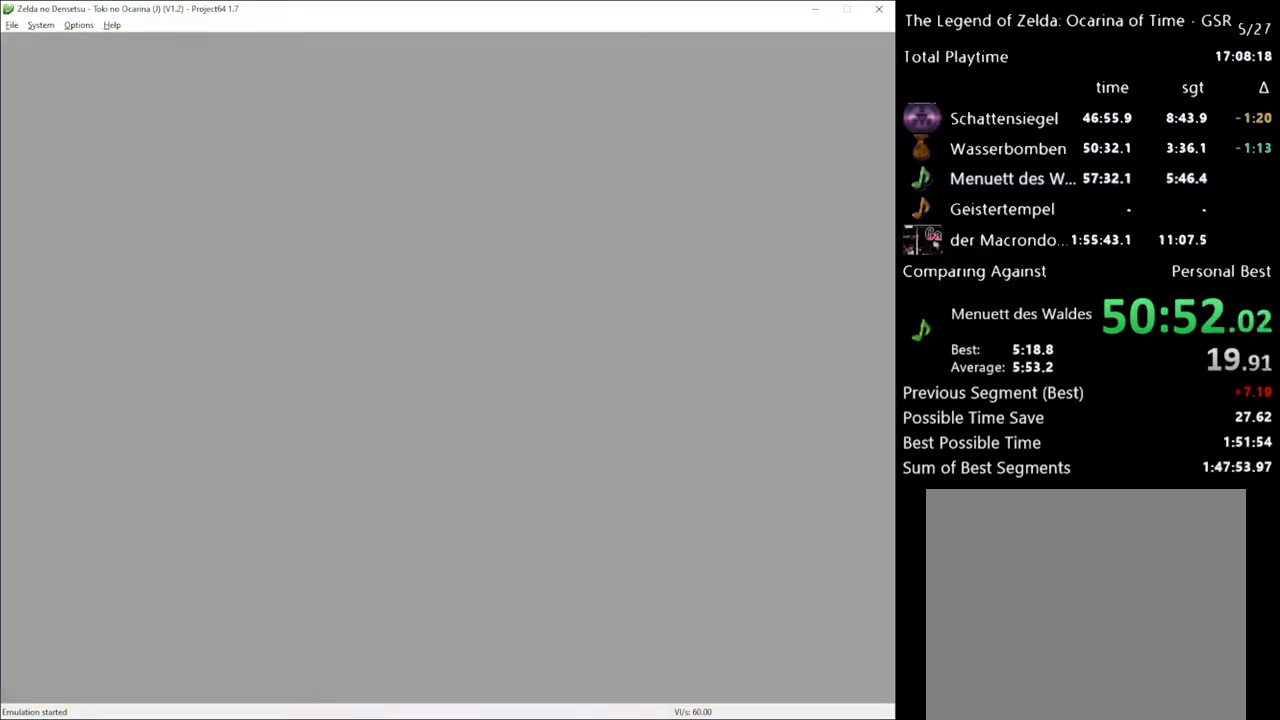
{"buttons": [], "left_stick": "center", "right_stick": "center", "events": []}
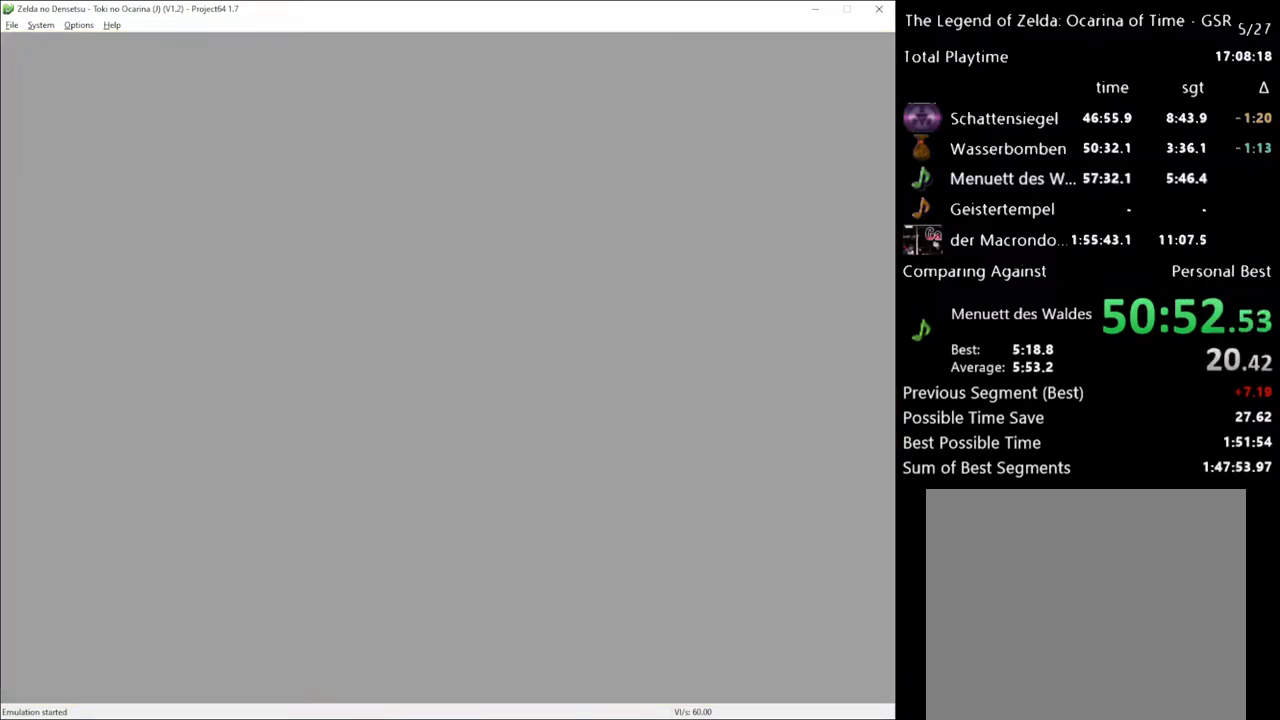
{"buttons": [], "left_stick": "up", "right_stick": "center", "events": [[200, "left_stick", "up"]]}
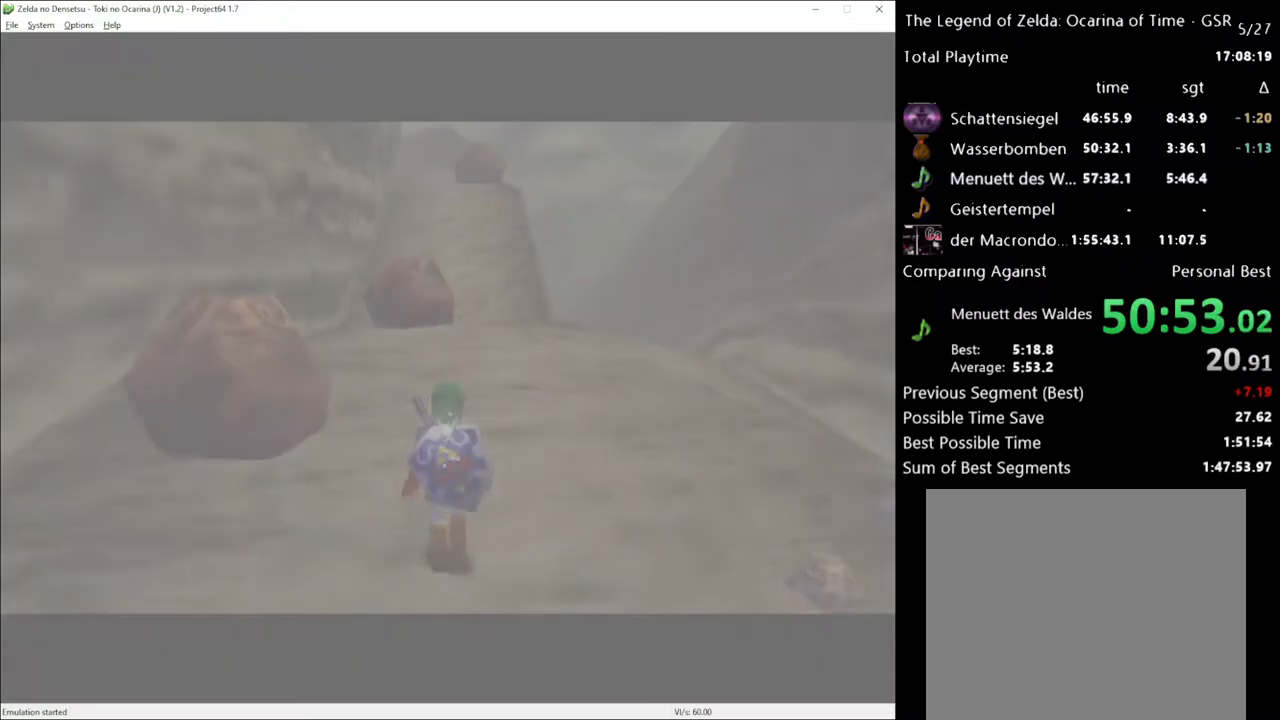
{"buttons": [], "left_stick": "up", "right_stick": "center", "events": []}
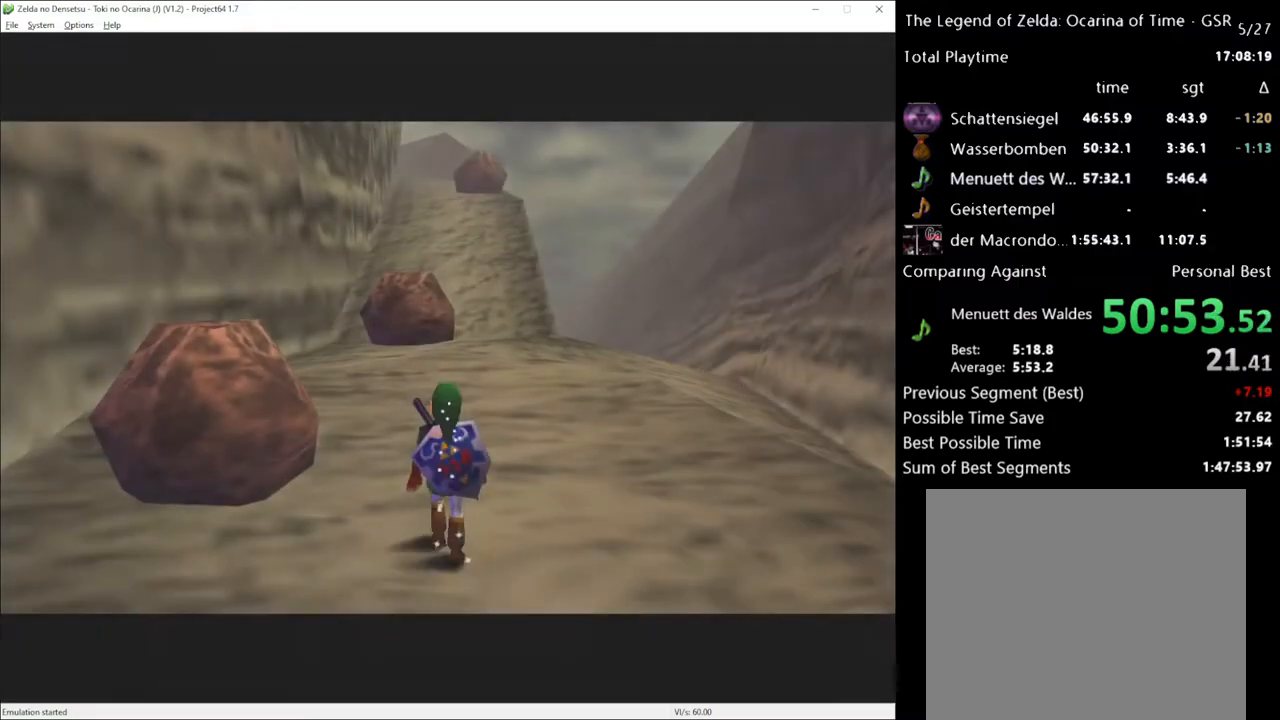
{"buttons": ["A"], "left_stick": "up", "right_stick": "center", "events": [[467, "A", "down"]]}
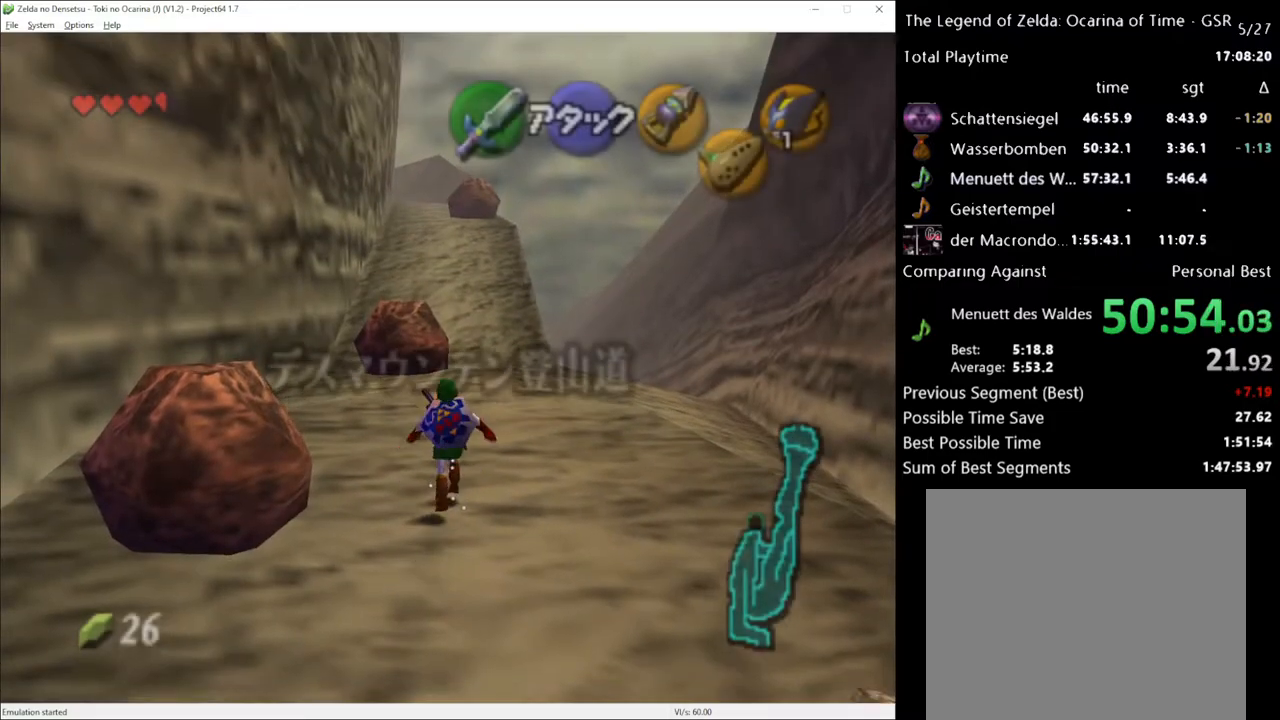
{"buttons": [], "left_stick": "up", "right_stick": "center", "events": [[83, "A", "up"]]}
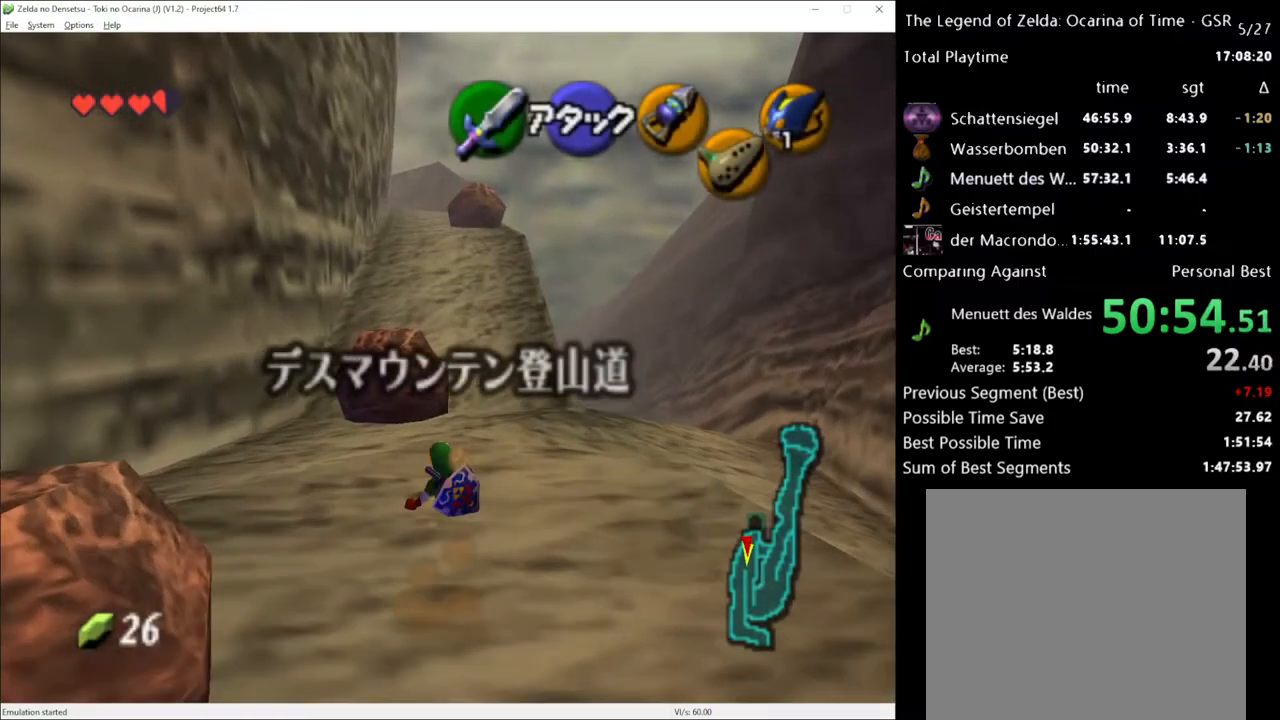
{"buttons": [], "left_stick": "up", "right_stick": "center", "events": [[217, "A", "down"], [333, "A", "up"]]}
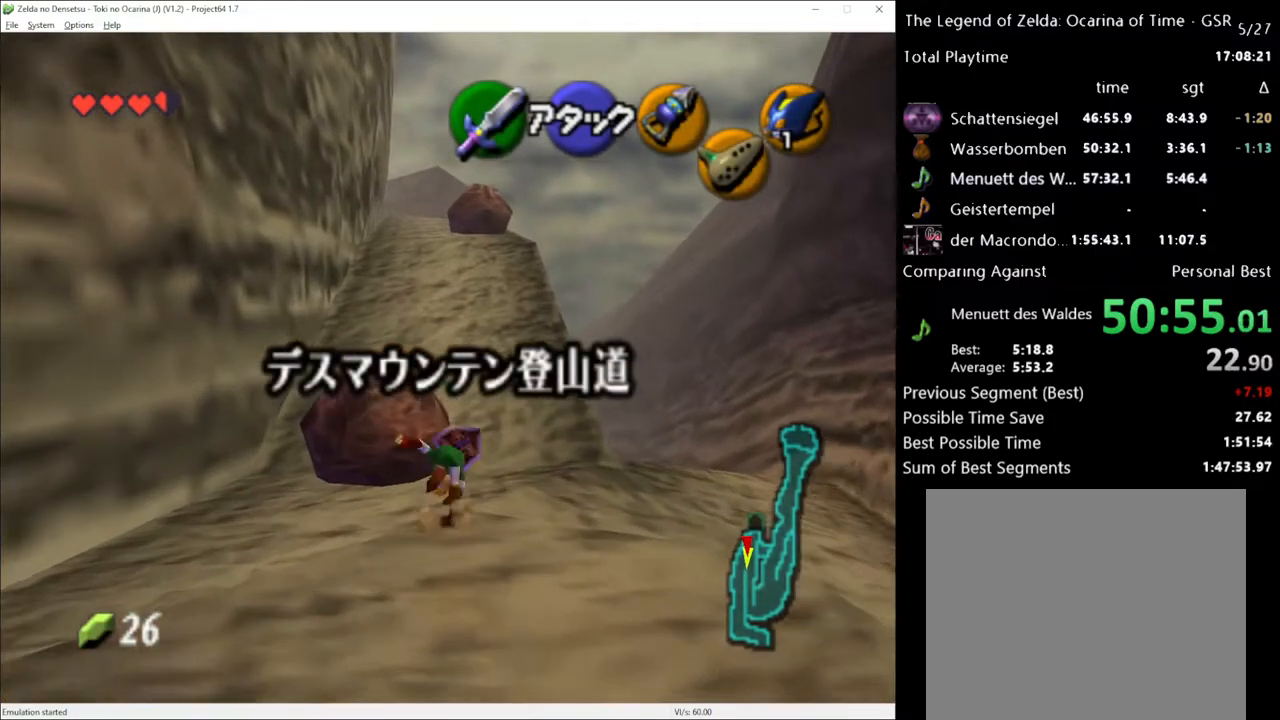
{"buttons": [], "left_stick": "up", "right_stick": "center", "events": []}
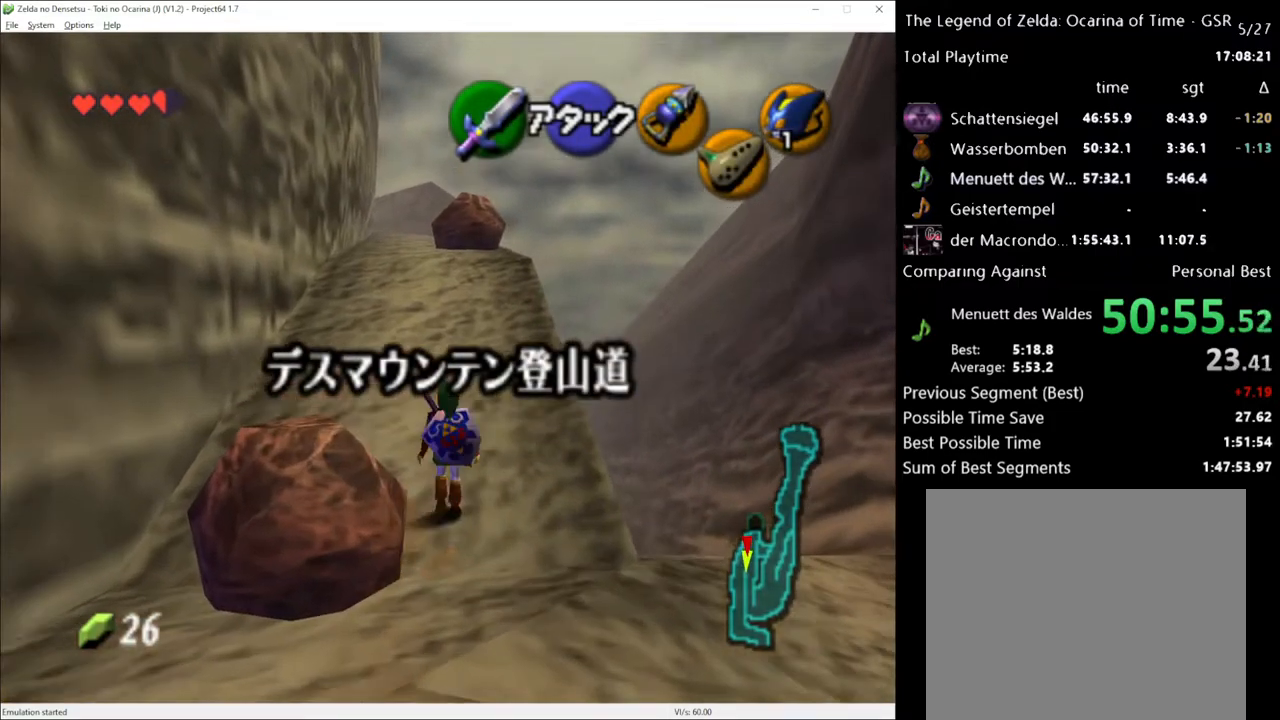
{"buttons": [], "left_stick": "down", "right_stick": "center", "events": [[33, "left_stick", "up-left"], [150, "left_stick", "up"], [300, "left_stick", "down"]]}
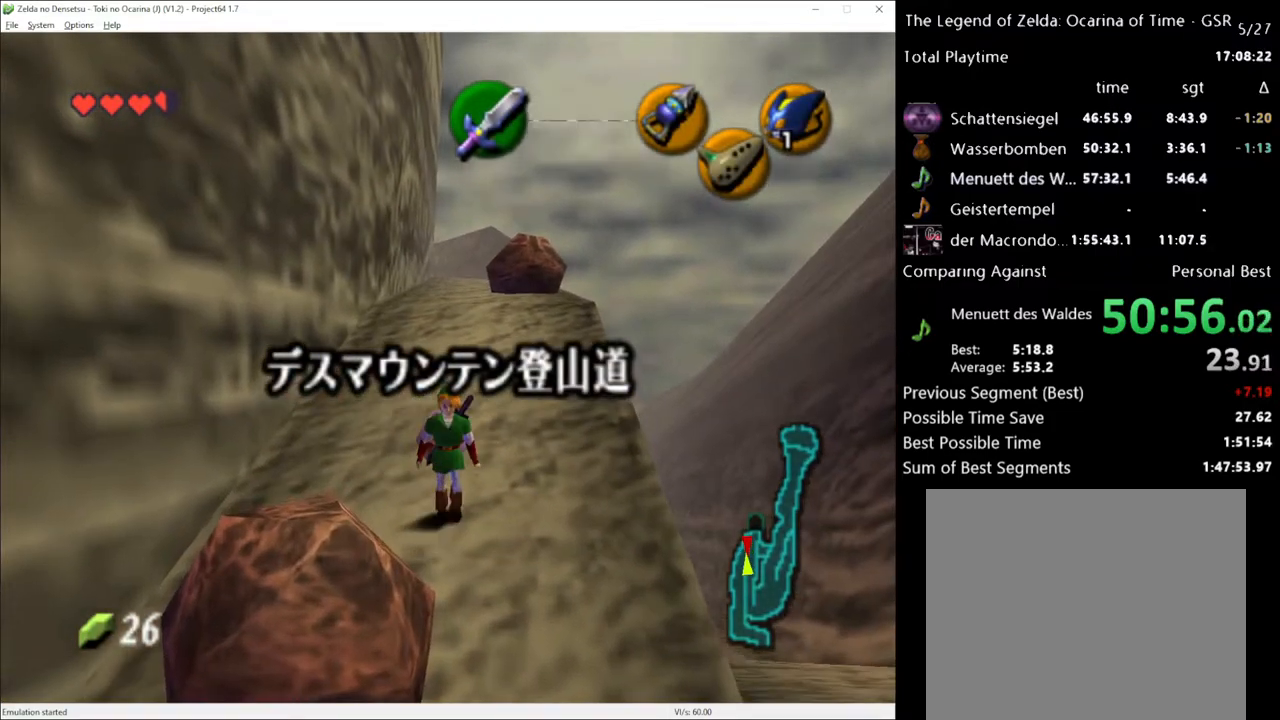
{"buttons": [], "left_stick": "down", "right_stick": "center", "events": []}
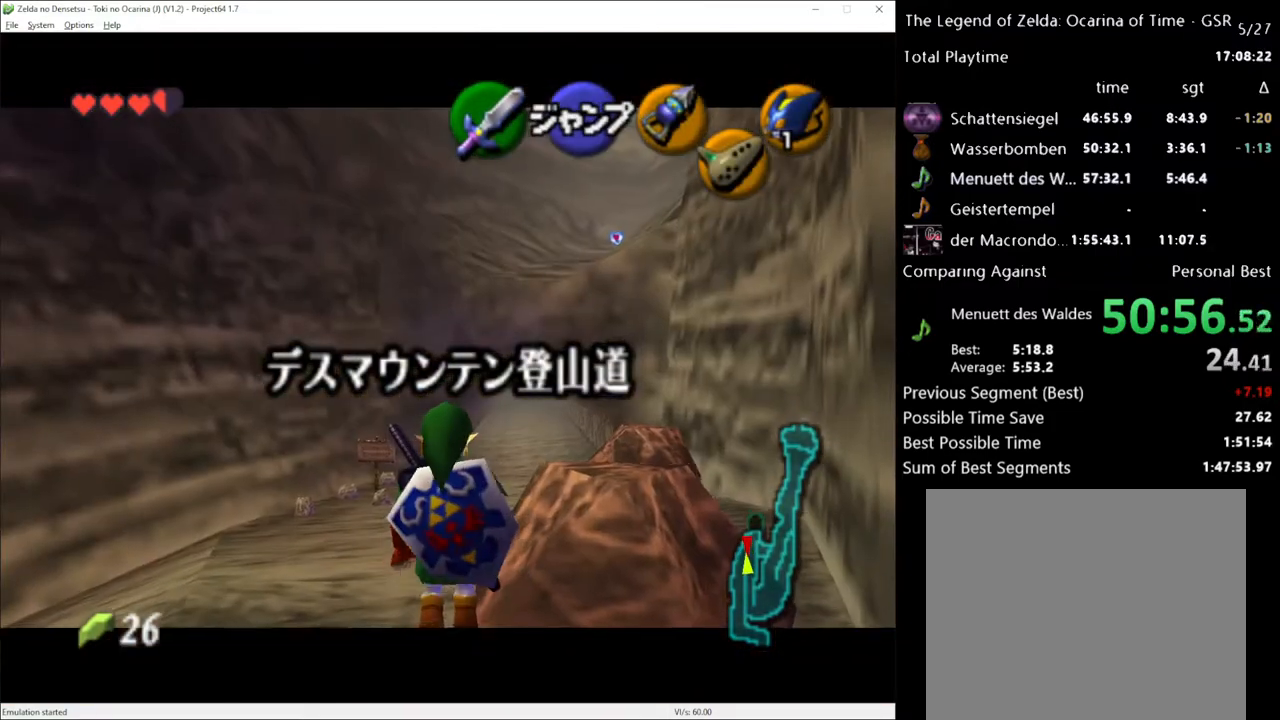
{"buttons": [], "left_stick": "down", "right_stick": "center", "events": []}
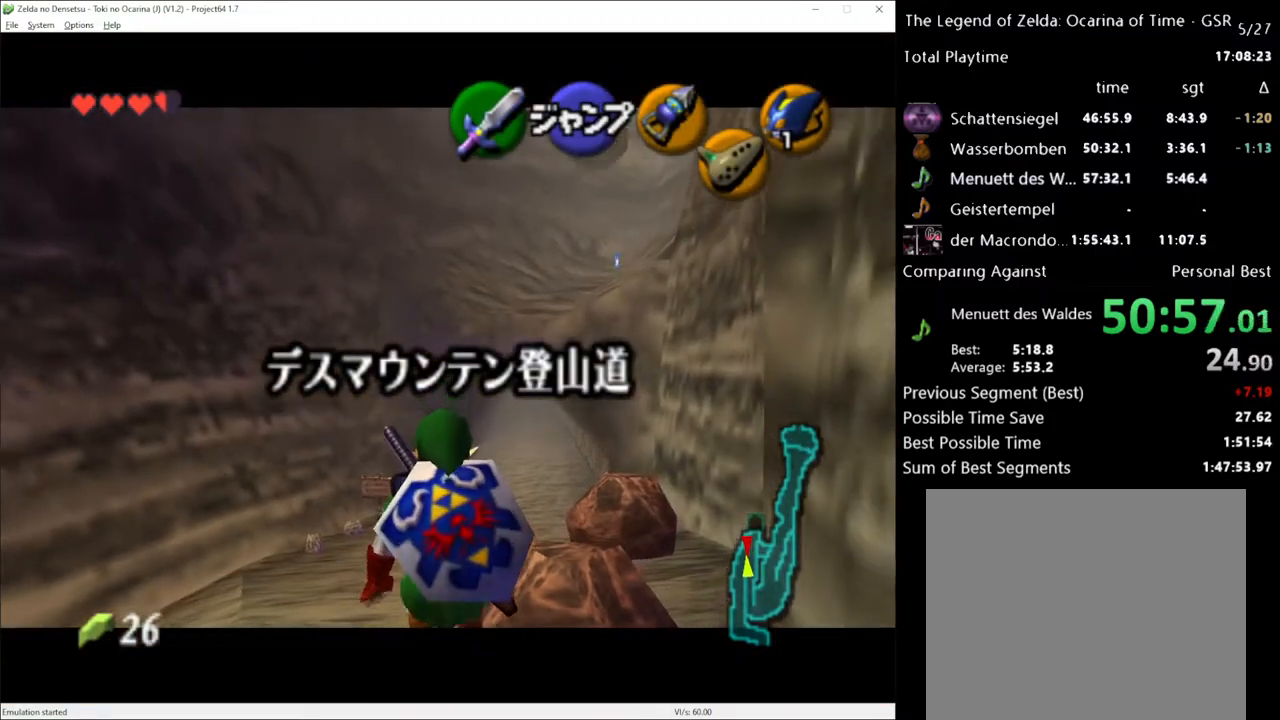
{"buttons": [], "left_stick": "down", "right_stick": "center", "events": []}
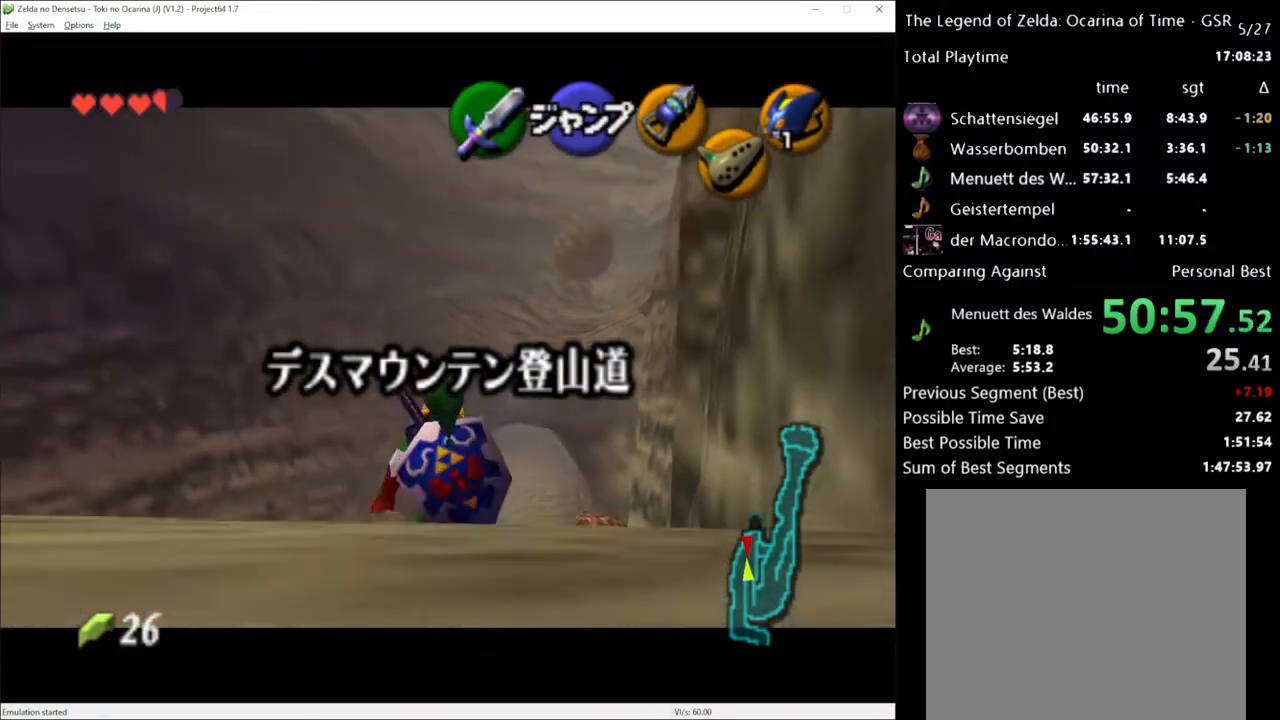
{"buttons": [], "left_stick": "down", "right_stick": "center", "events": []}
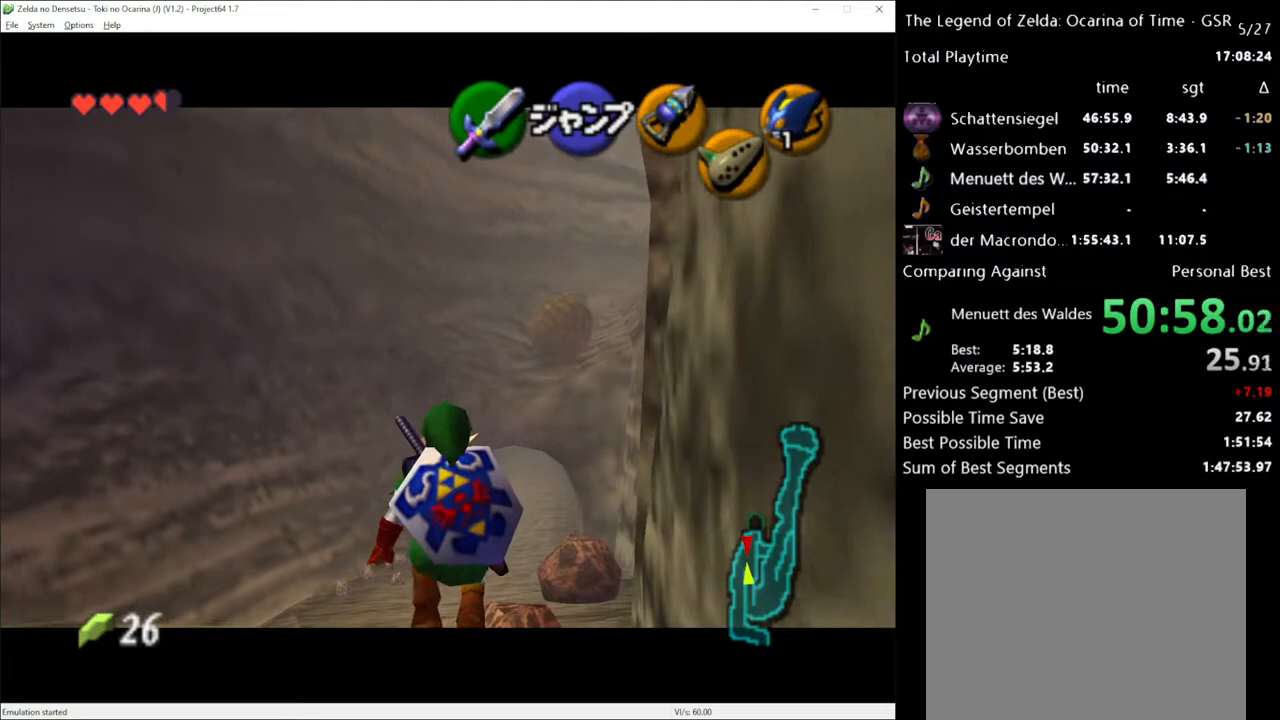
{"buttons": [], "left_stick": "down", "right_stick": "center", "events": []}
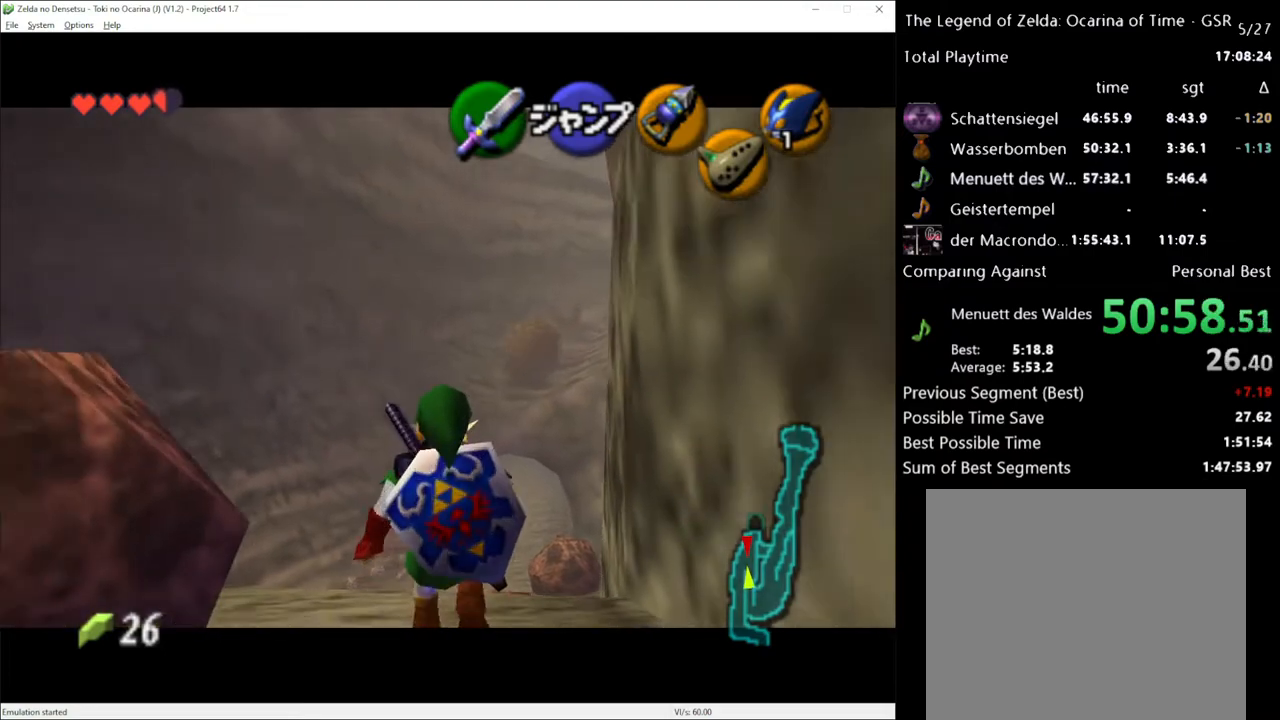
{"buttons": [], "left_stick": "down", "right_stick": "center", "events": []}
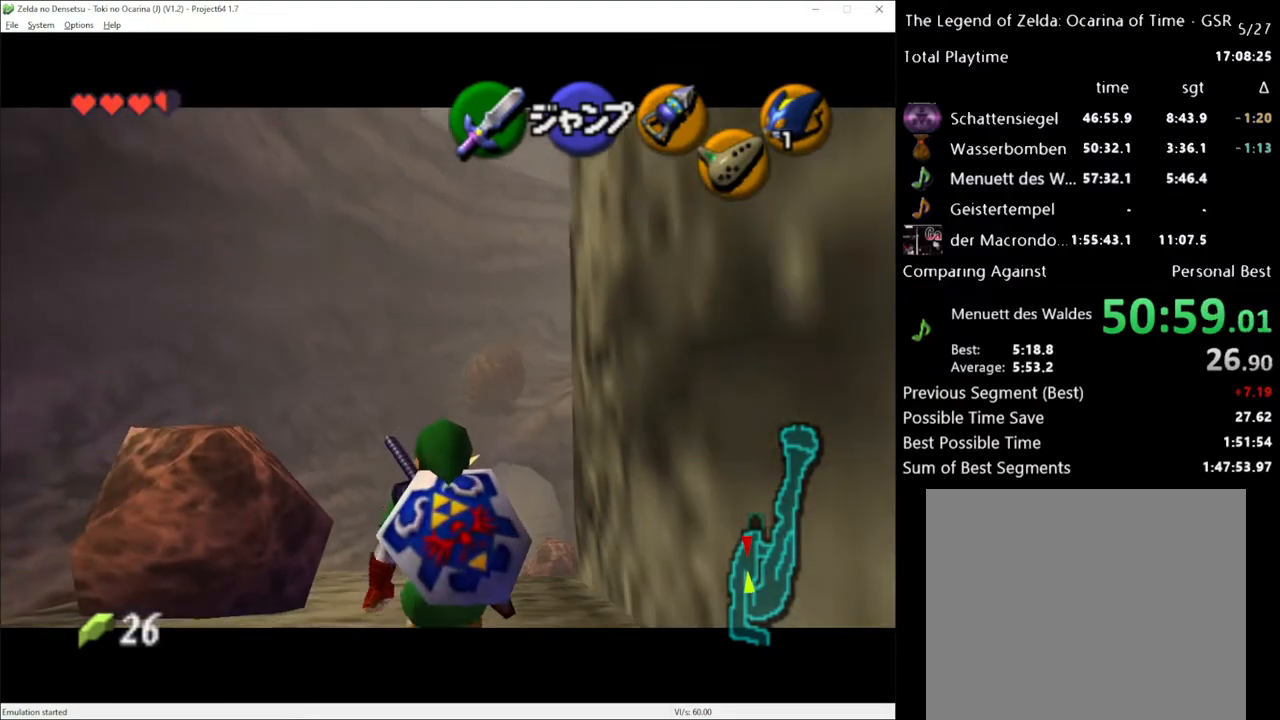
{"buttons": [], "left_stick": "down", "right_stick": "center", "events": []}
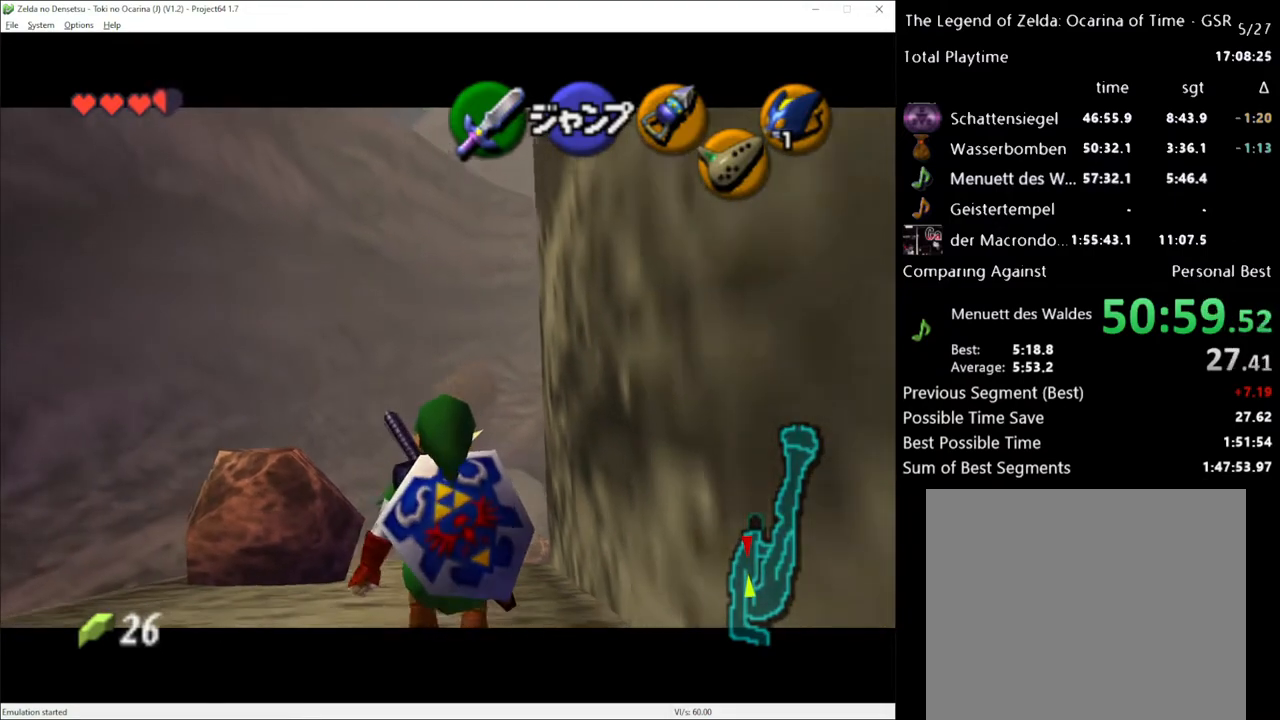
{"buttons": [], "left_stick": "down", "right_stick": "center", "events": []}
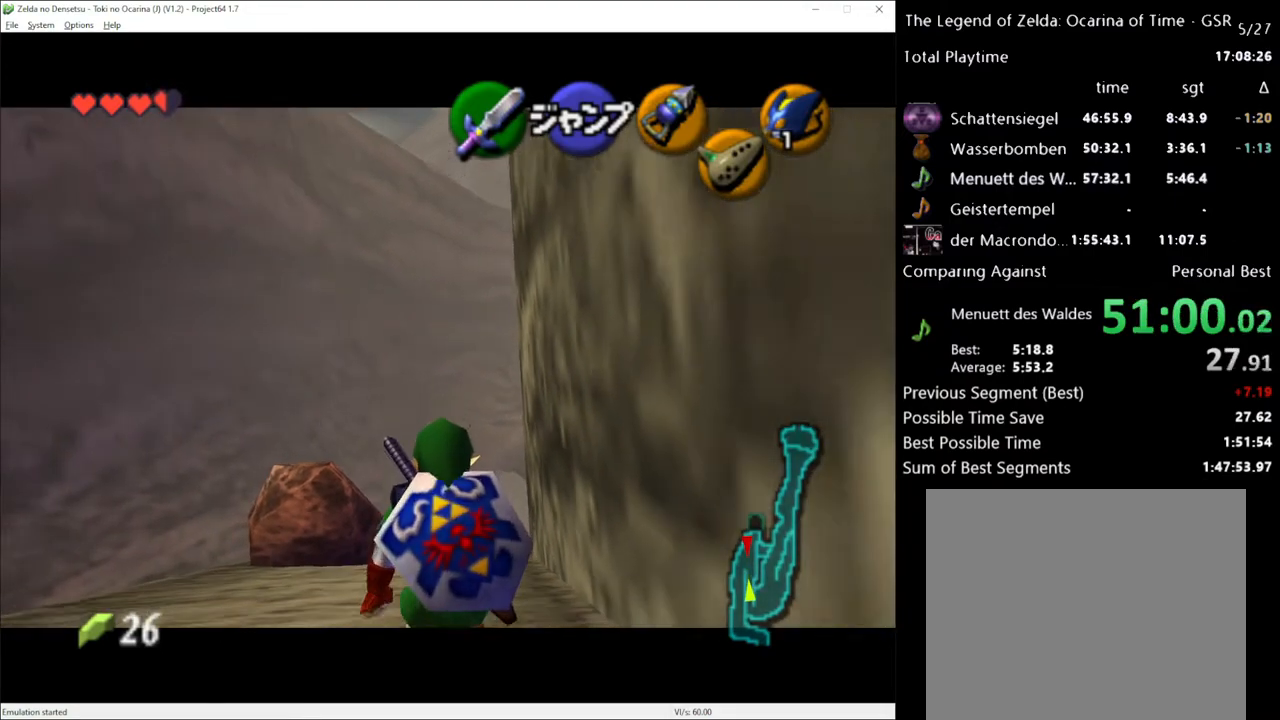
{"buttons": [], "left_stick": "down", "right_stick": "center", "events": []}
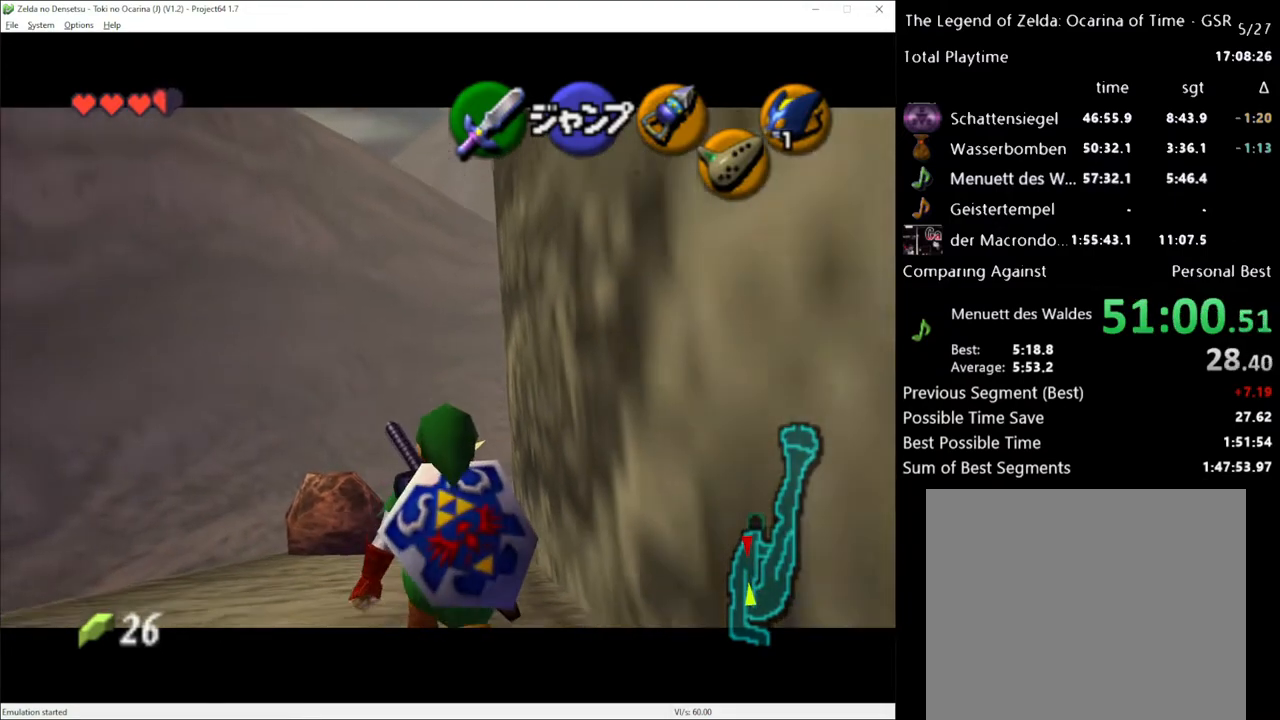
{"buttons": ["A"], "left_stick": "down-right", "right_stick": "center", "events": [[300, "left_stick", "down-right"], [400, "A", "down"]]}